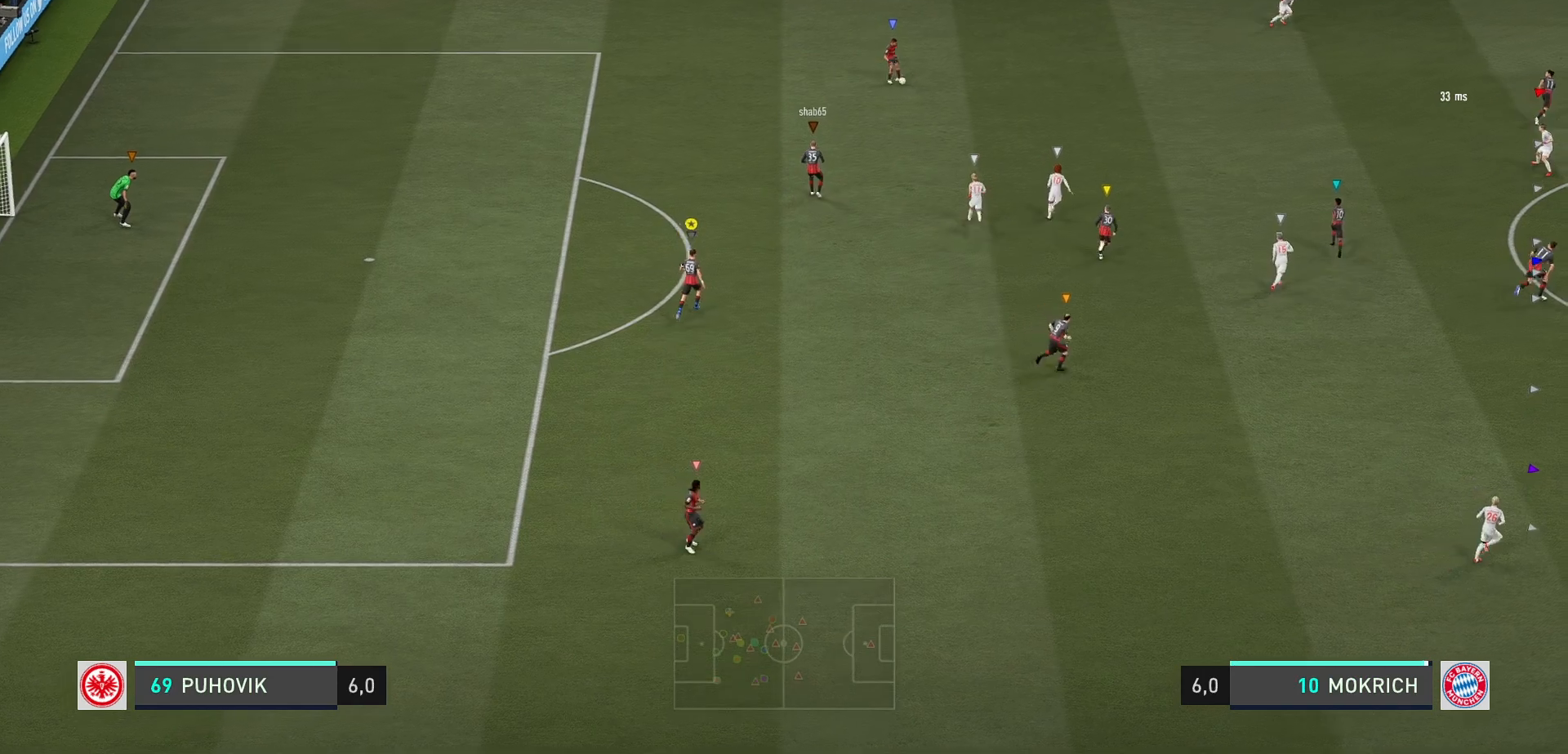
Gameplay with a controller (Xbox layout); each line is a JSON object with the inputs held at the frame after it. "events" lists button and stick changes between this image and that frame as [ms after this image, input, new state], when the widget could be followed in between. Not read: L3 R3.
{"buttons": ["L2"], "left_stick": "right", "right_stick": "center", "events": [[83, "left_stick", "center"], [383, "L2", "down"], [400, "left_stick", "up-right"], [450, "left_stick", "right"]]}
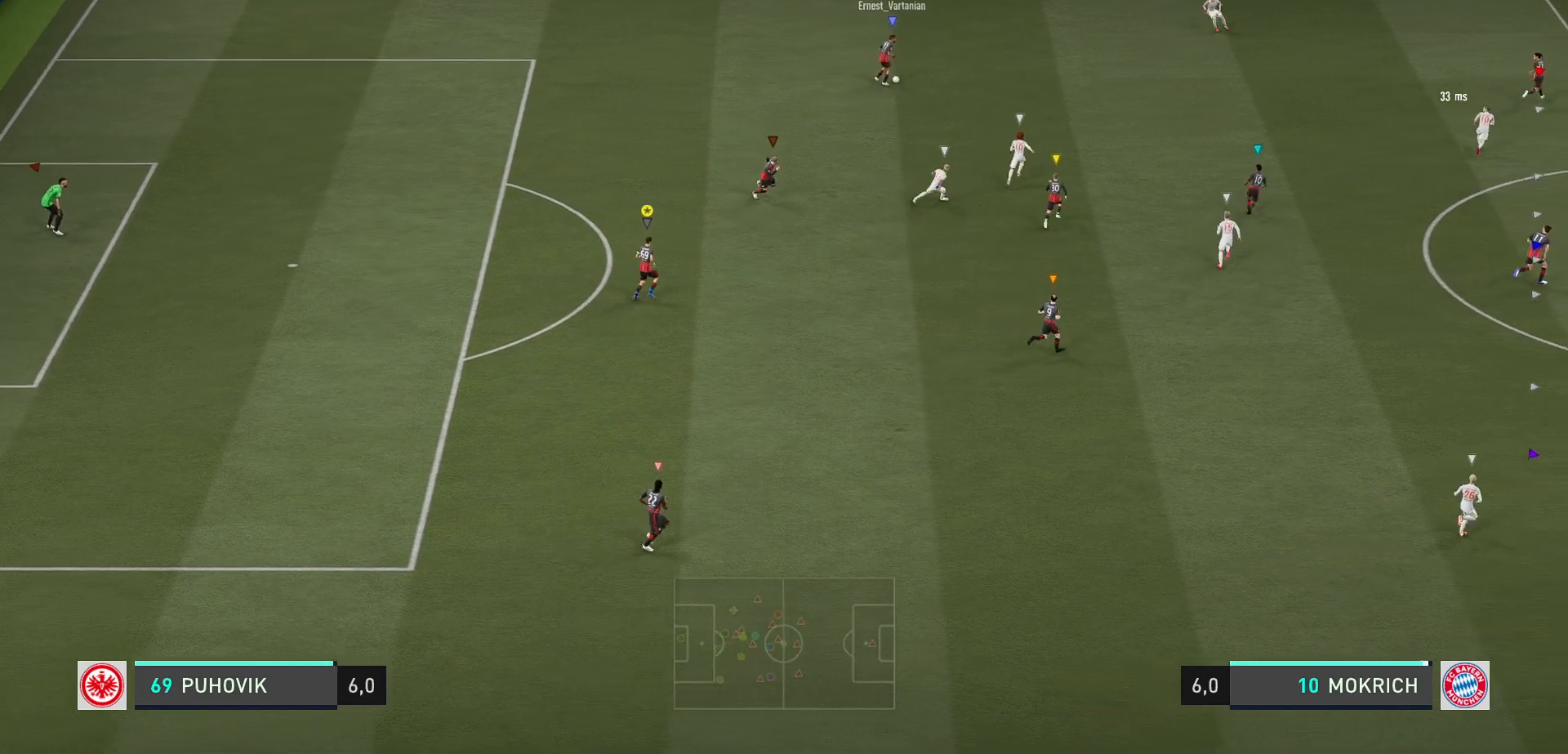
{"buttons": [], "left_stick": "right", "right_stick": "center", "events": [[333, "L2", "up"]]}
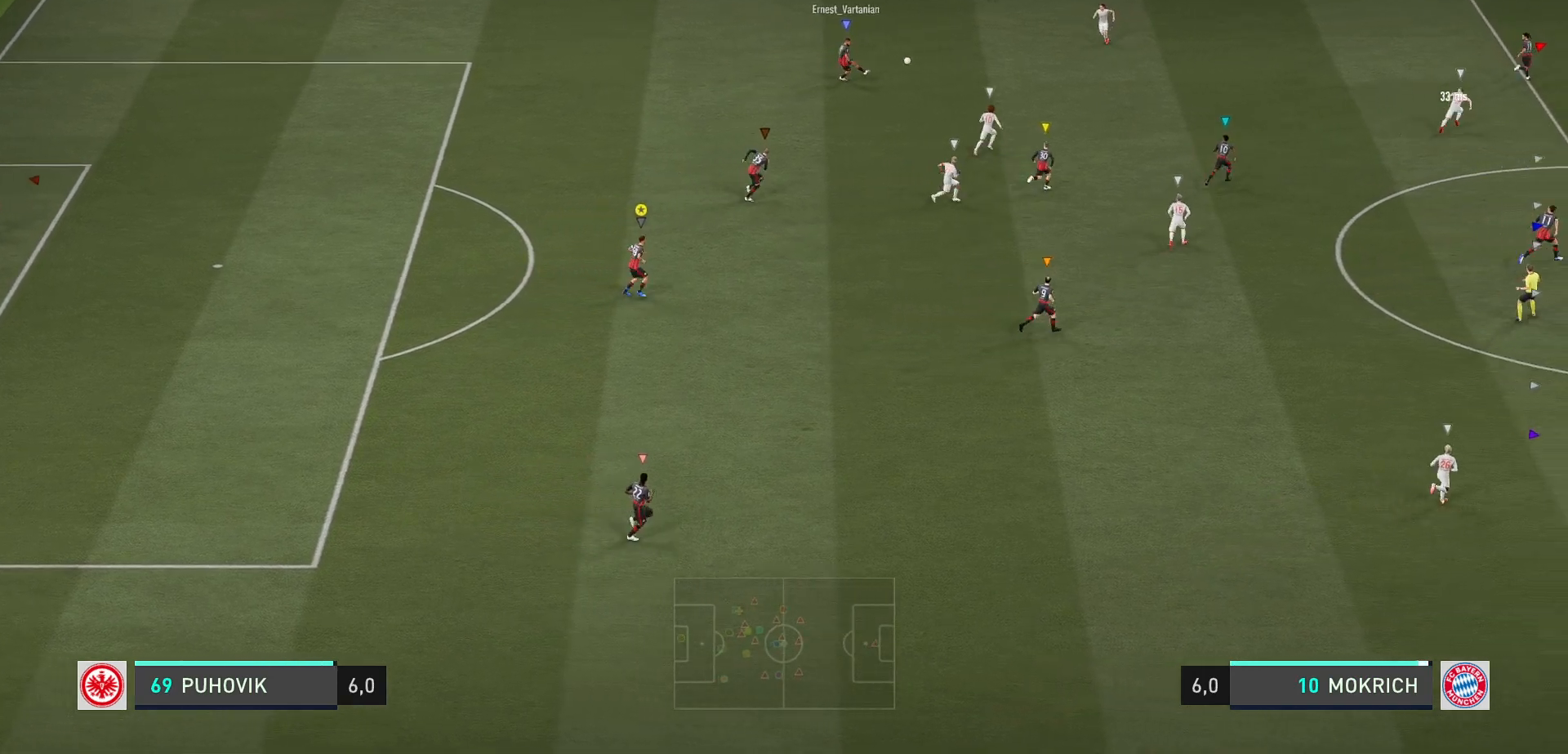
{"buttons": [], "left_stick": "right", "right_stick": "center", "events": []}
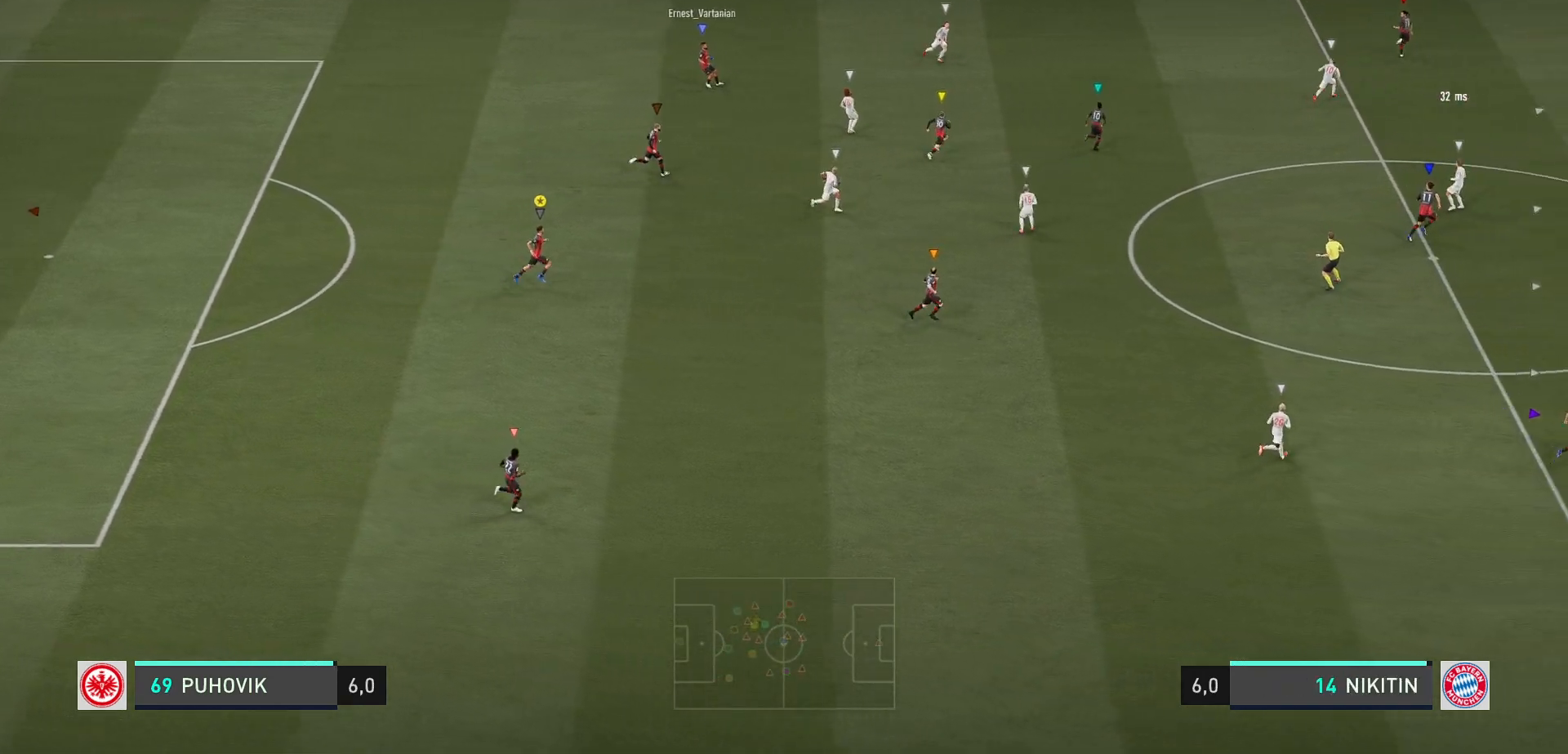
{"buttons": [], "left_stick": "right", "right_stick": "center", "events": []}
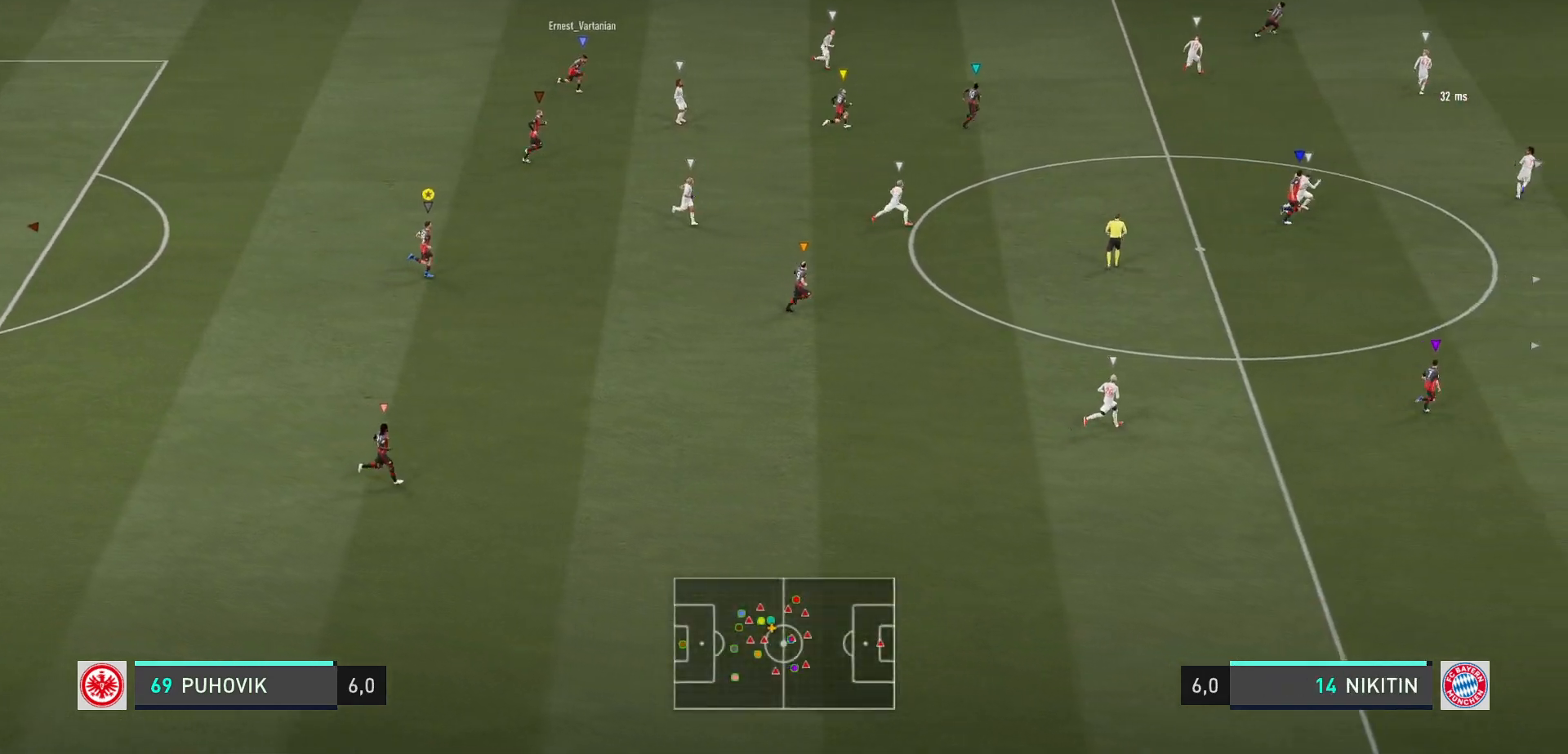
{"buttons": [], "left_stick": "right", "right_stick": "center", "events": []}
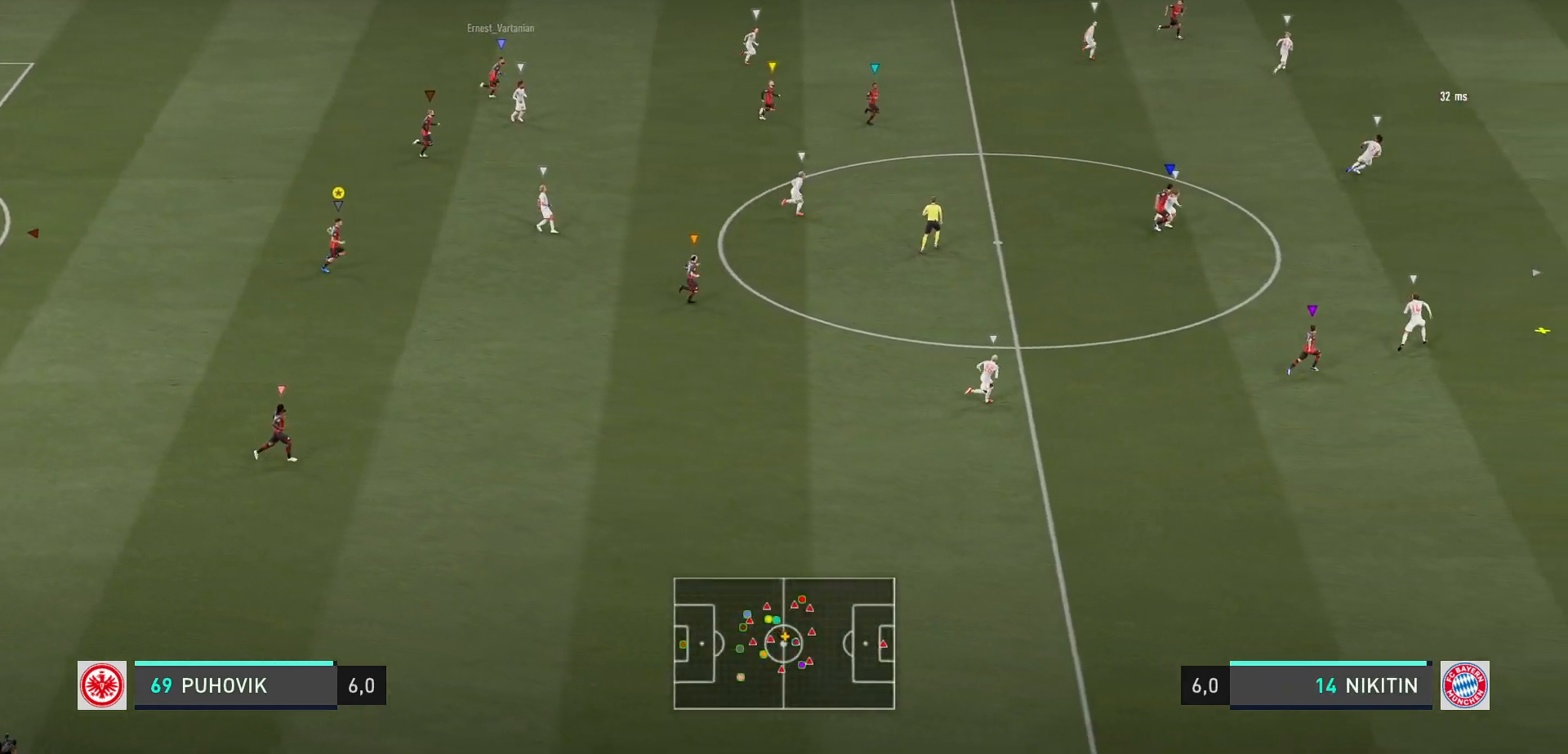
{"buttons": [], "left_stick": "right", "right_stick": "center", "events": []}
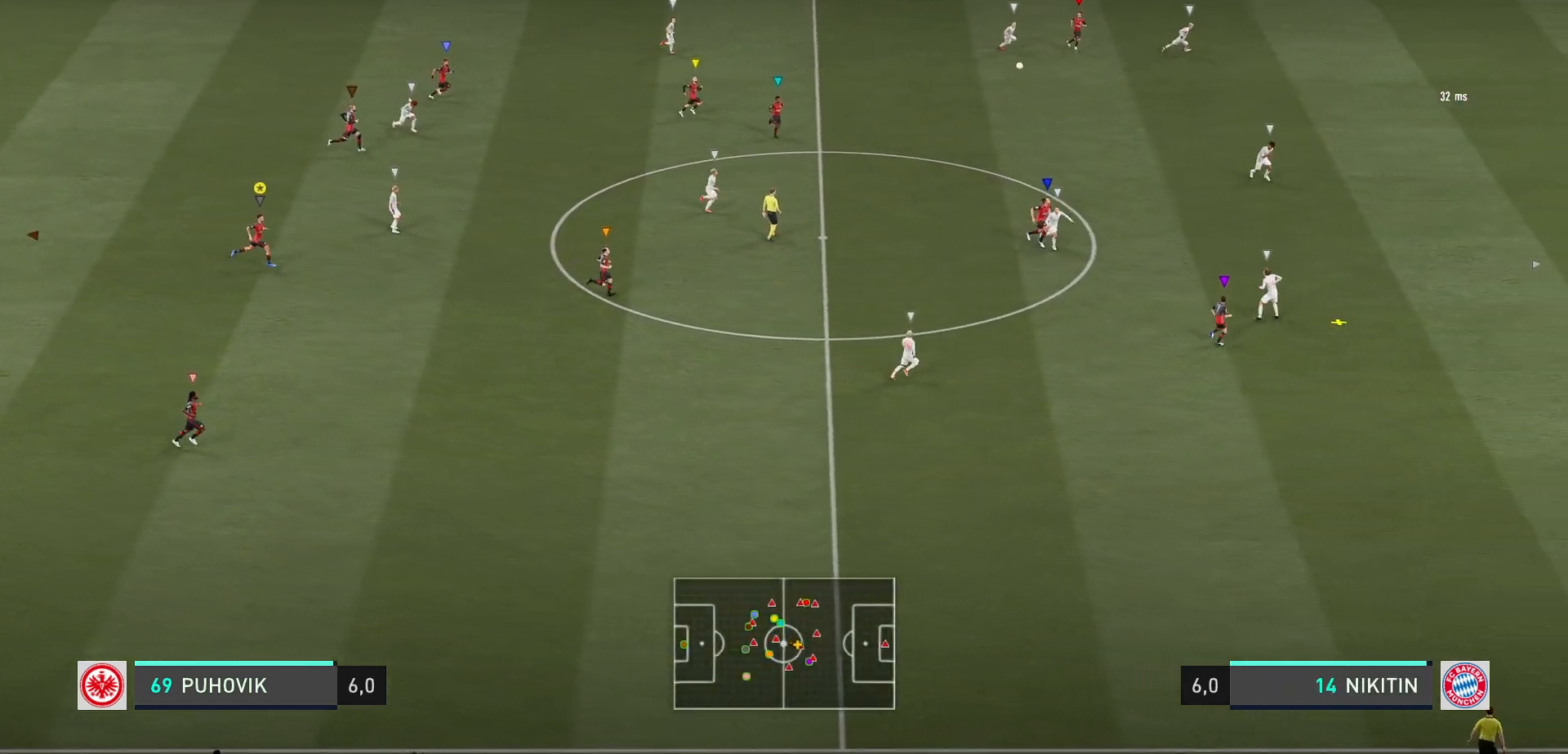
{"buttons": ["L2"], "left_stick": "down-right", "right_stick": "center", "events": [[83, "left_stick", "center"], [317, "left_stick", "down-right"], [333, "L2", "down"]]}
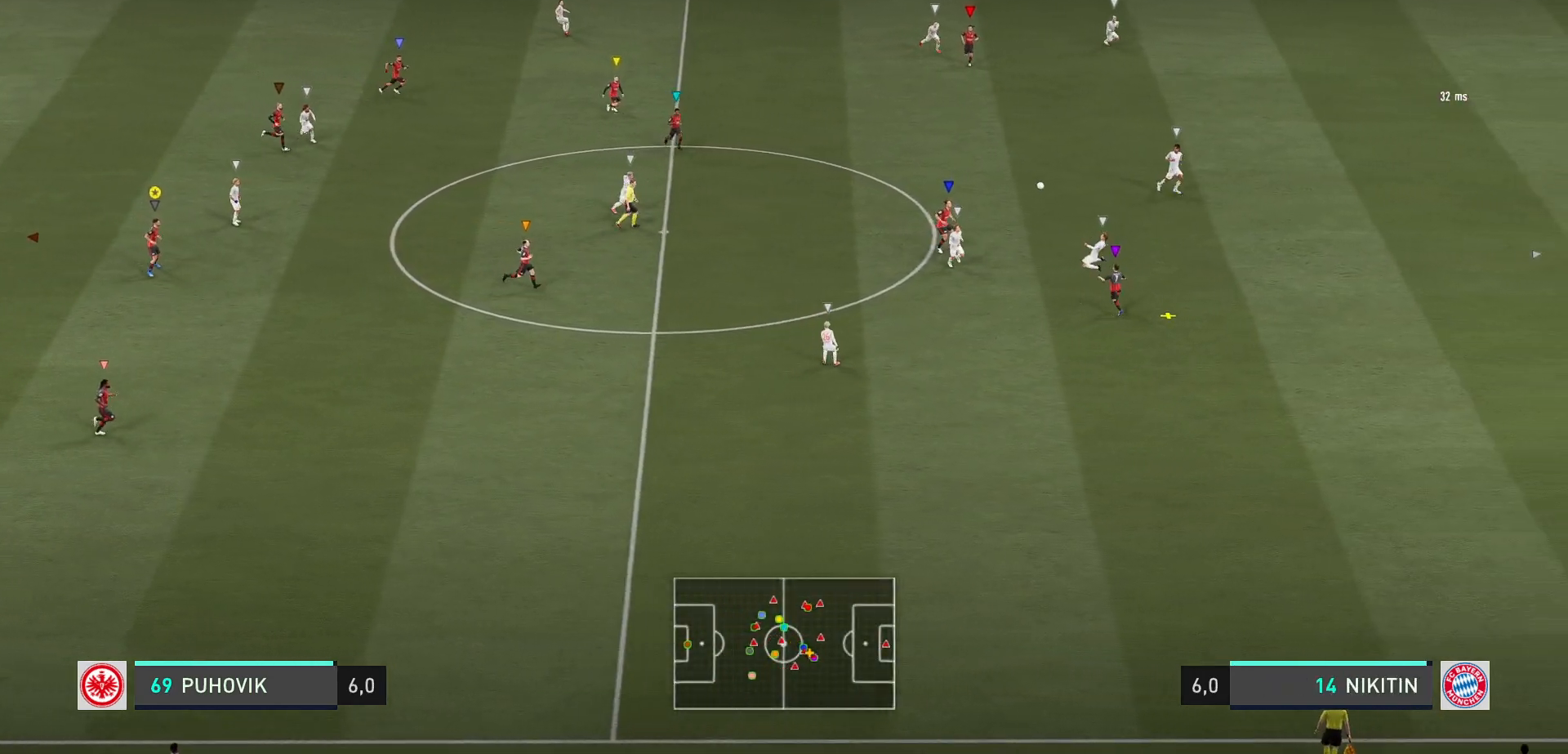
{"buttons": ["L2"], "left_stick": "up-left", "right_stick": "center", "events": [[183, "left_stick", "center"], [300, "X", "down"], [317, "left_stick", "up-left"], [417, "X", "up"]]}
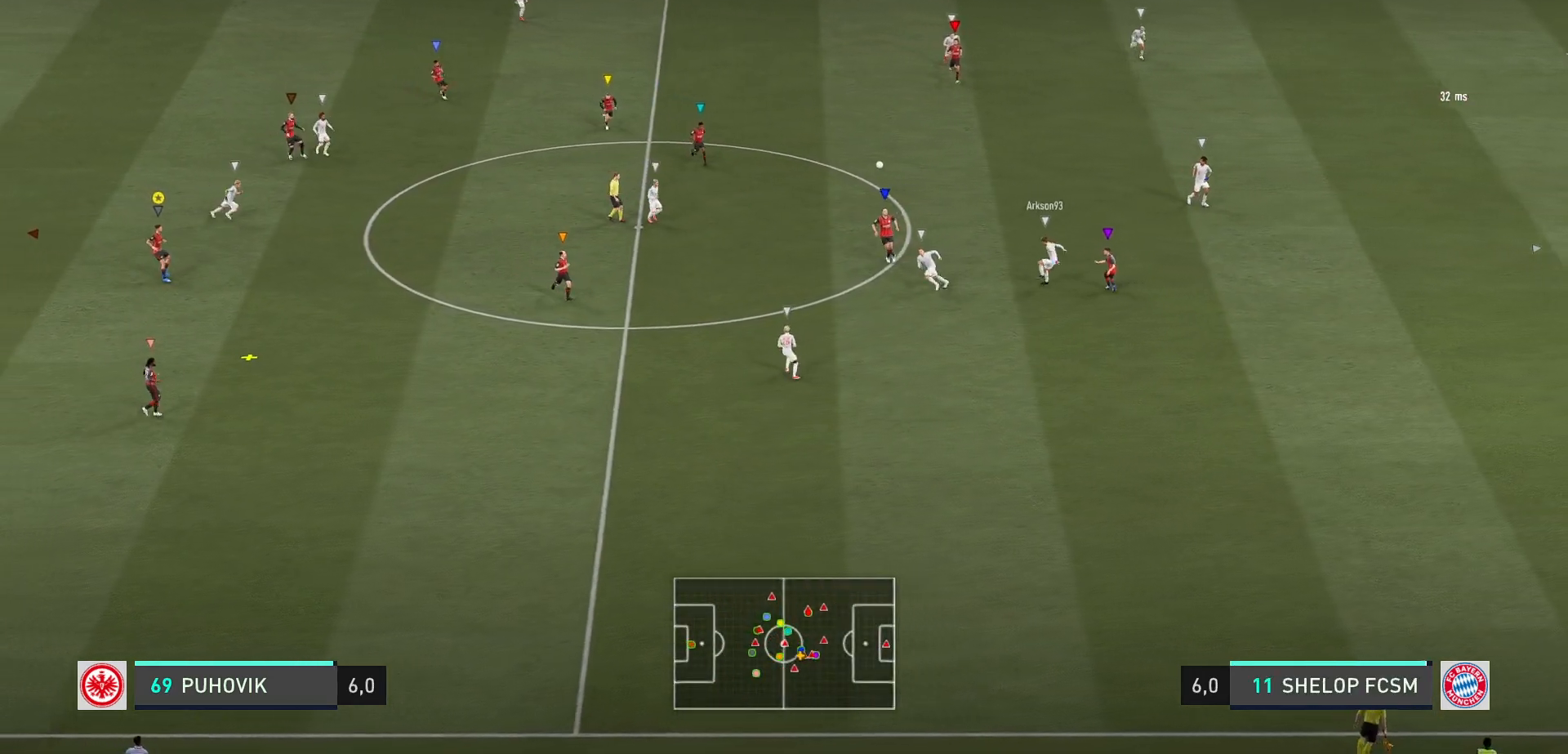
{"buttons": ["L2", "R2"], "left_stick": "down", "right_stick": "center", "events": [[183, "left_stick", "left"], [200, "X", "down"], [267, "X", "up"], [400, "R2", "down"], [433, "left_stick", "down"]]}
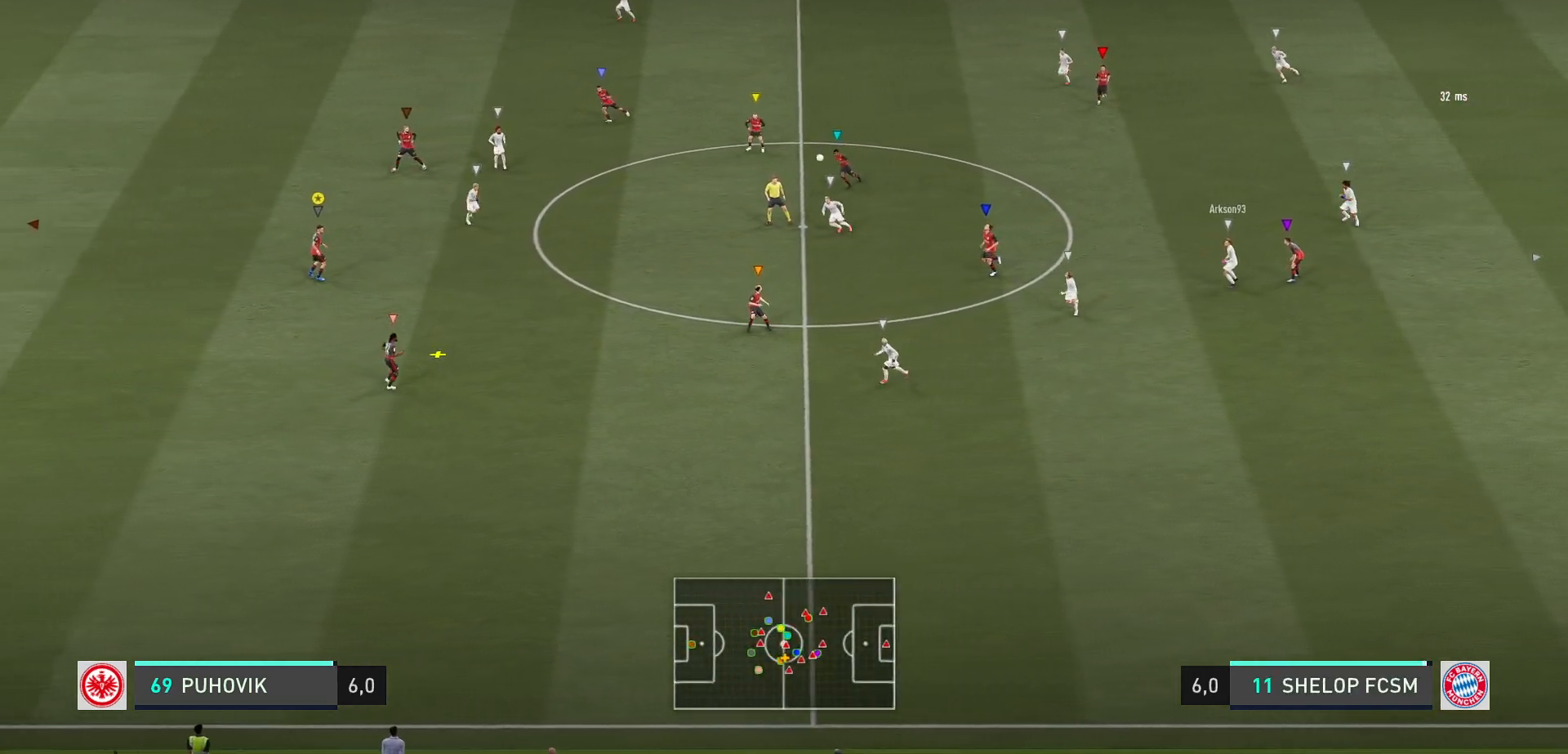
{"buttons": ["L2"], "left_stick": "down-left", "right_stick": "center", "events": [[133, "left_stick", "down-left"], [283, "R2", "up"]]}
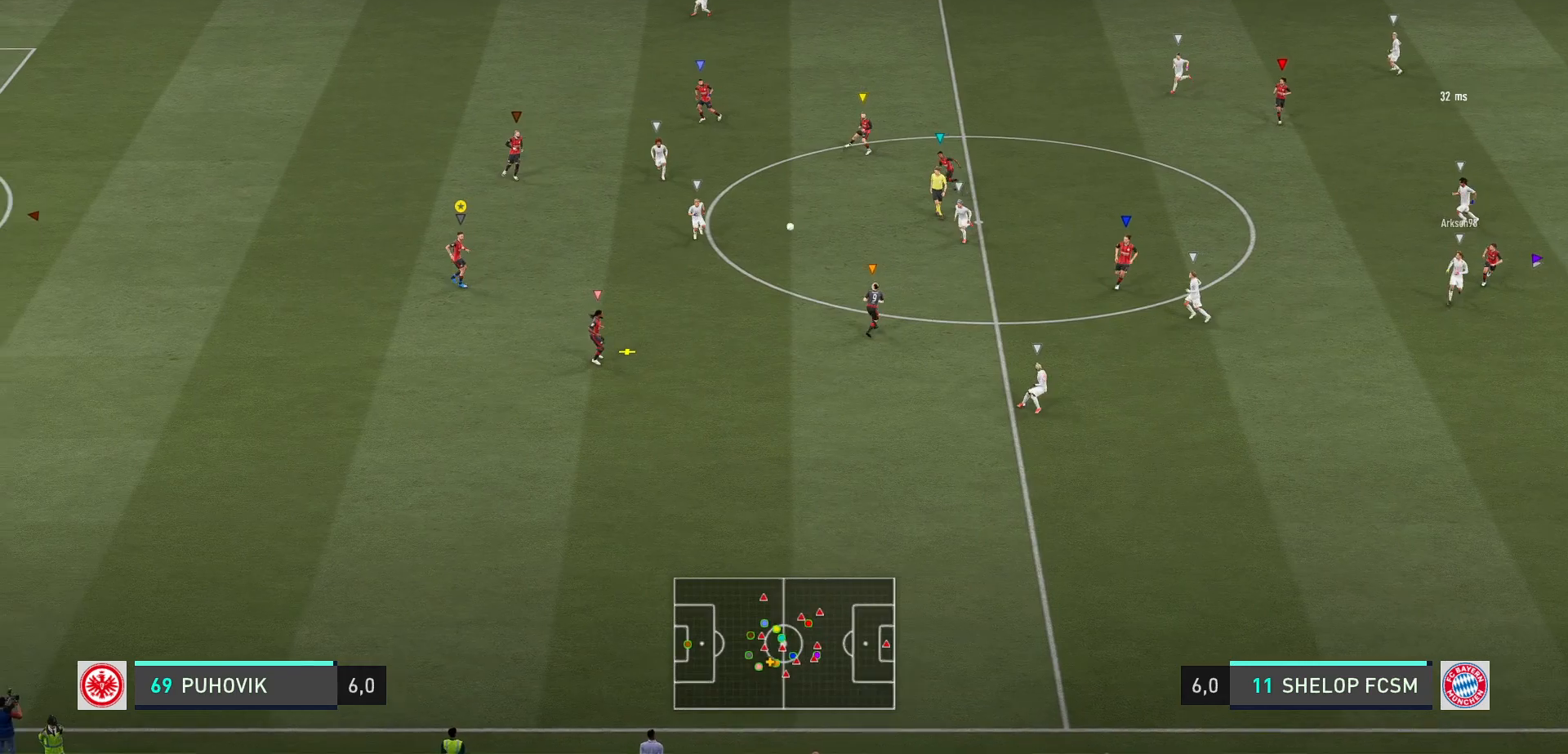
{"buttons": ["L2"], "left_stick": "down-left", "right_stick": "center", "events": []}
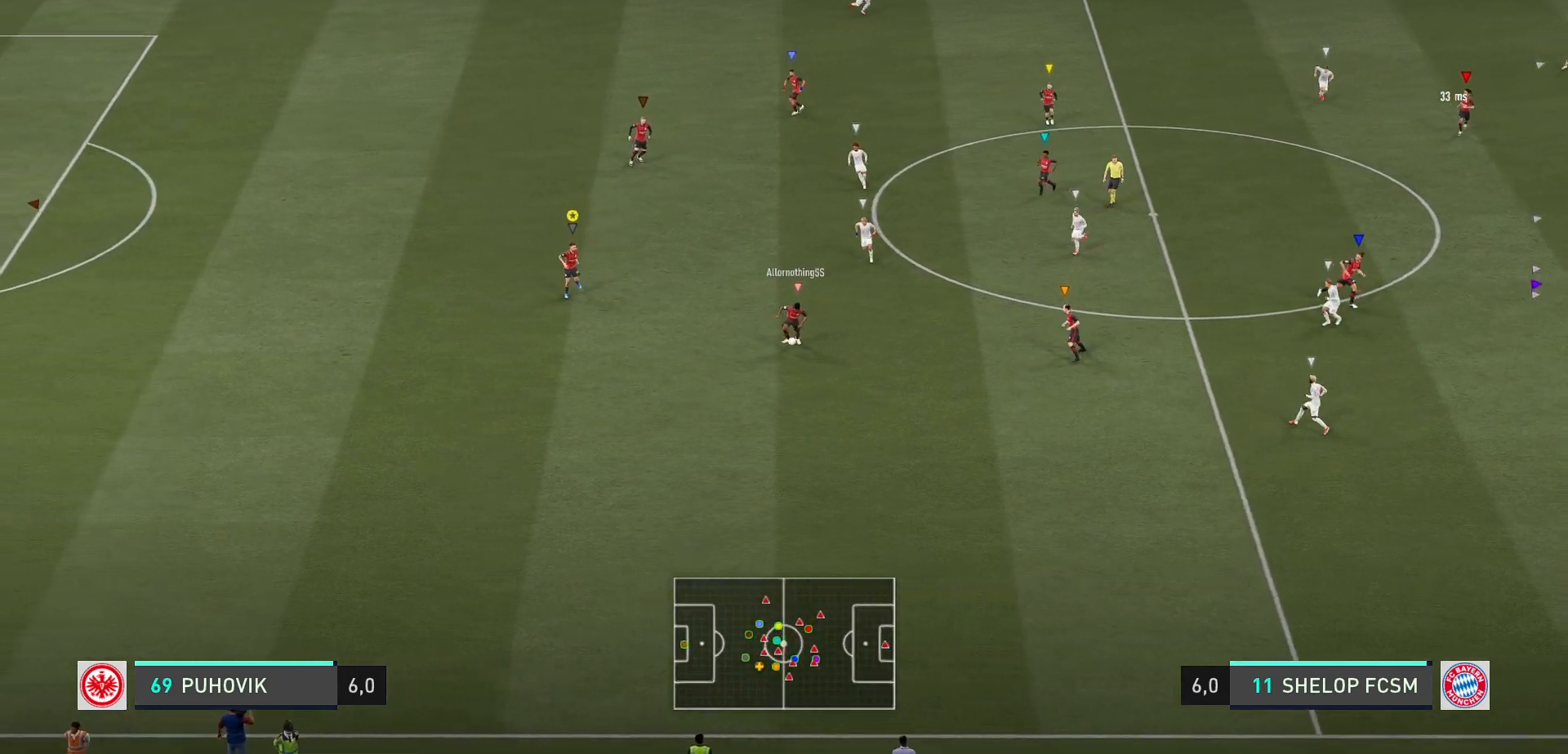
{"buttons": ["L2"], "left_stick": "down-left", "right_stick": "center", "events": []}
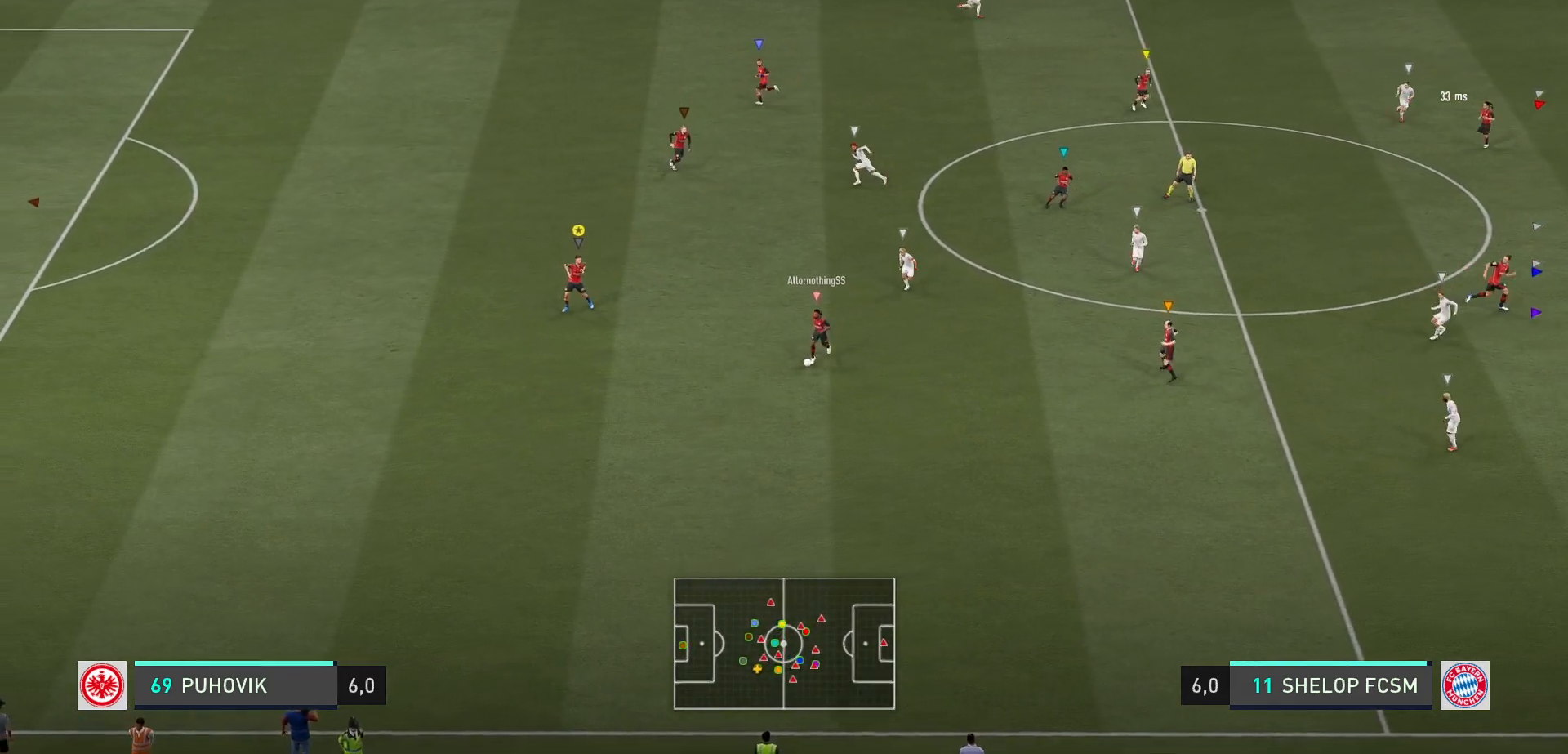
{"buttons": ["L2"], "left_stick": "down-left", "right_stick": "center", "events": []}
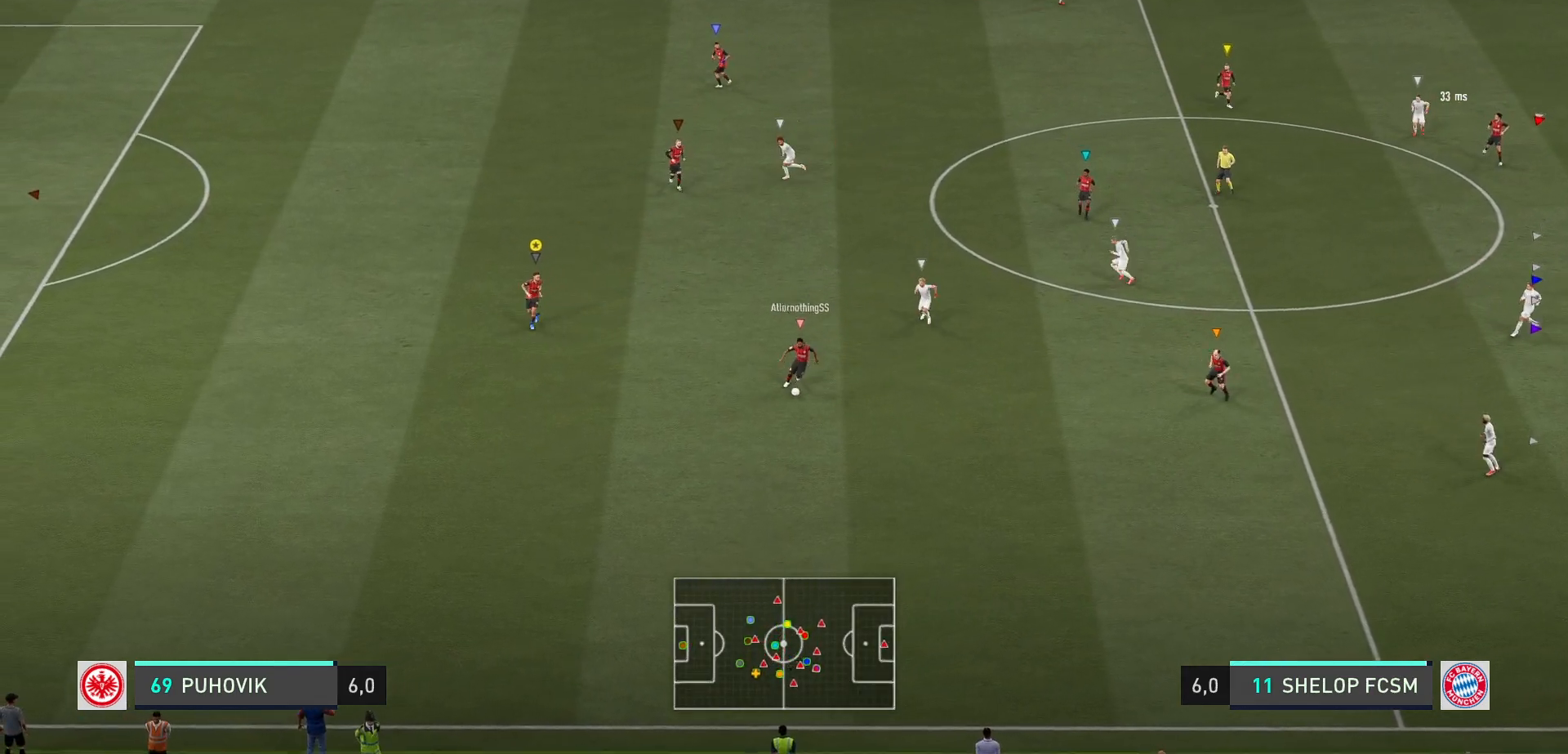
{"buttons": ["L2"], "left_stick": "down", "right_stick": "center"}
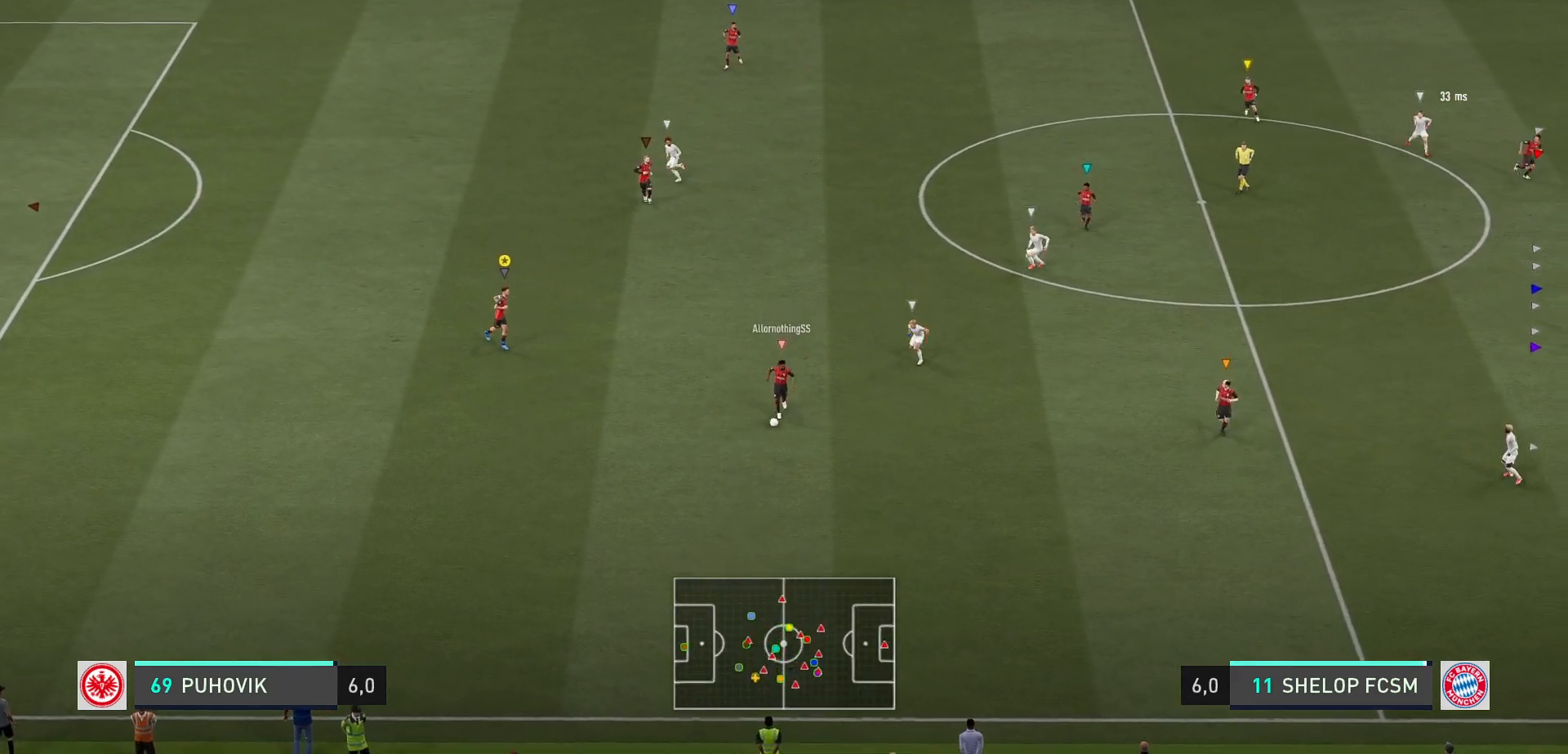
{"buttons": ["L2"], "left_stick": "down", "right_stick": "center", "events": []}
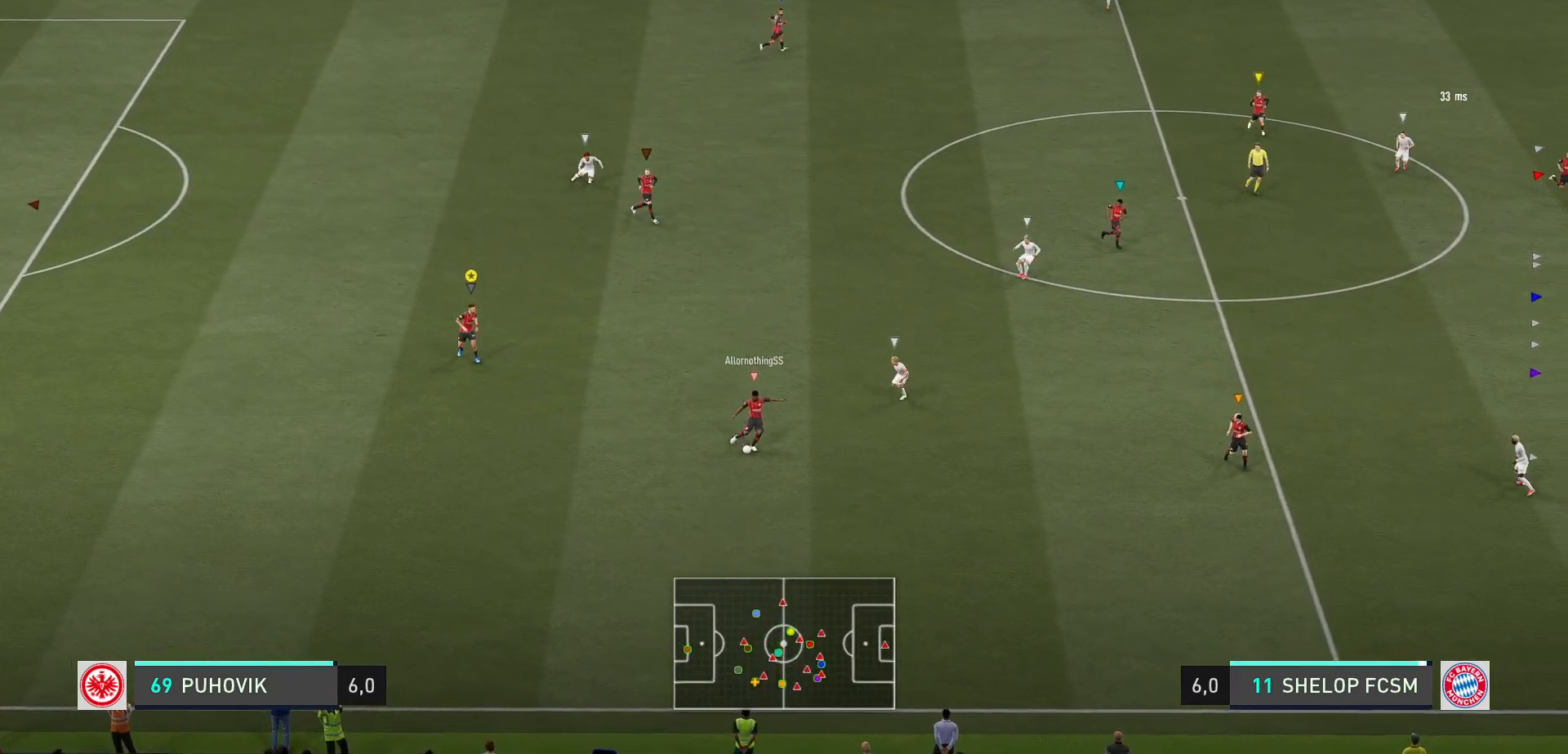
{"buttons": ["L2"], "left_stick": "down-right", "right_stick": "center", "events": [[433, "left_stick", "down-right"]]}
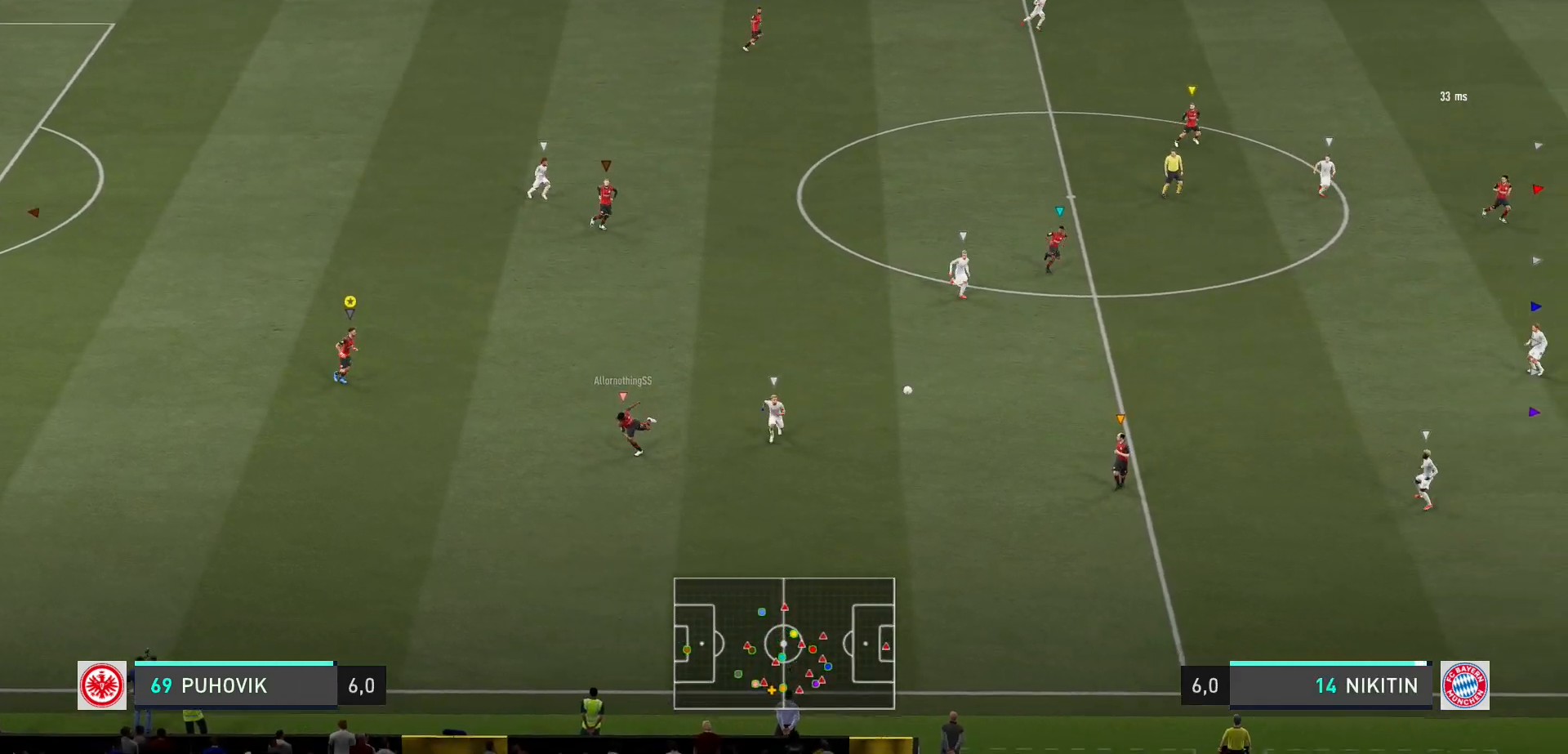
{"buttons": [], "left_stick": "right", "right_stick": "center", "events": [[367, "L2", "up"], [467, "left_stick", "right"]]}
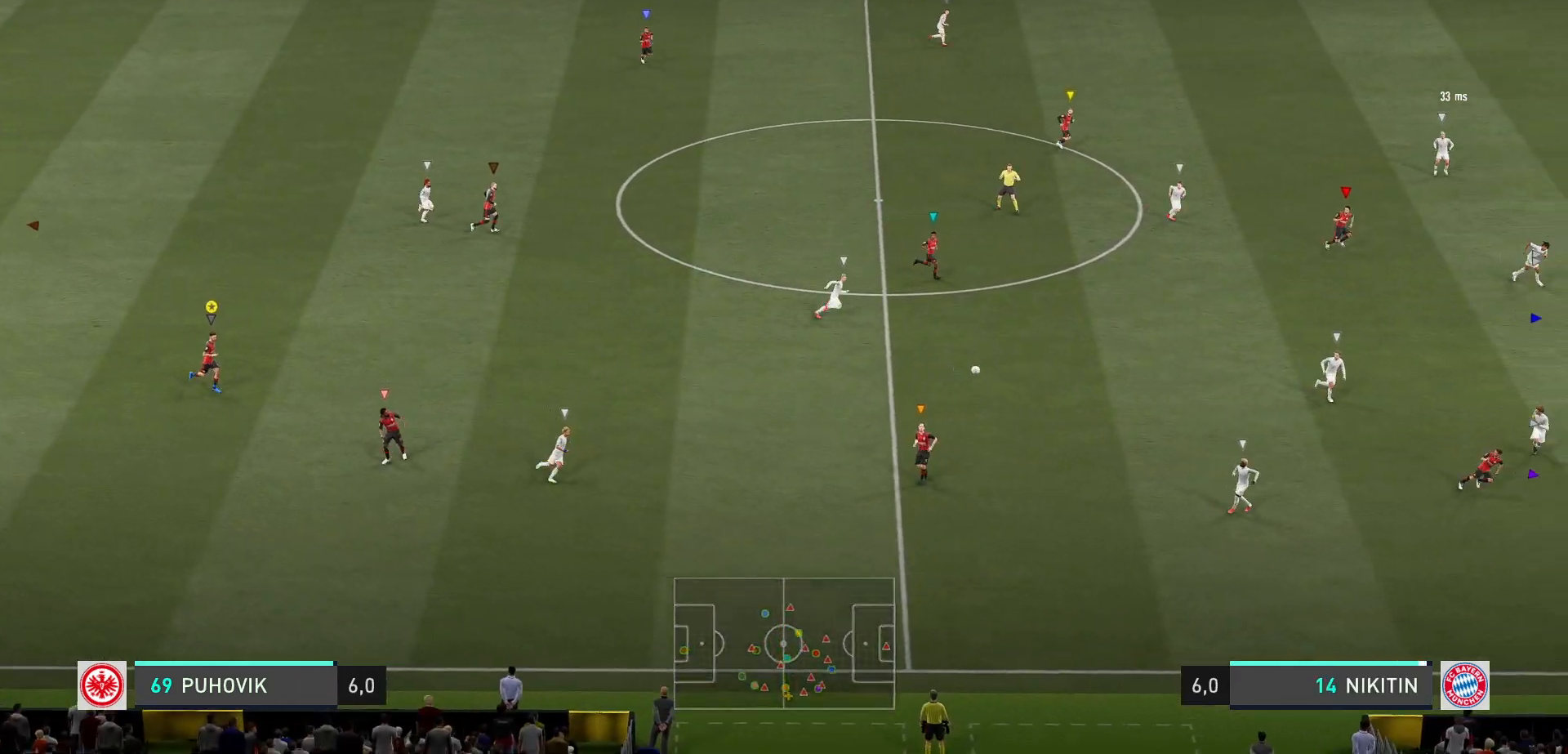
{"buttons": [], "left_stick": "right", "right_stick": "center", "events": []}
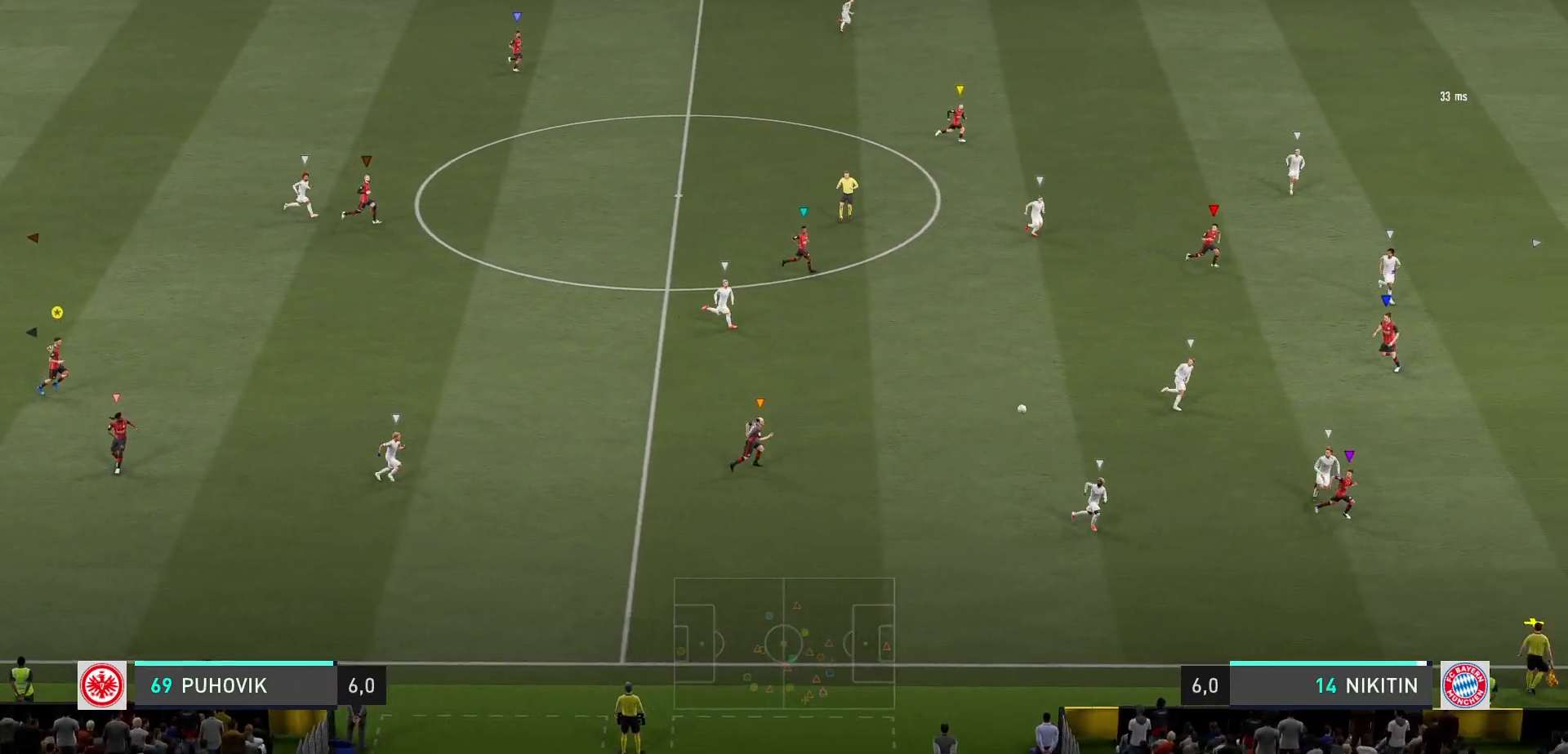
{"buttons": [], "left_stick": "right", "right_stick": "center", "events": []}
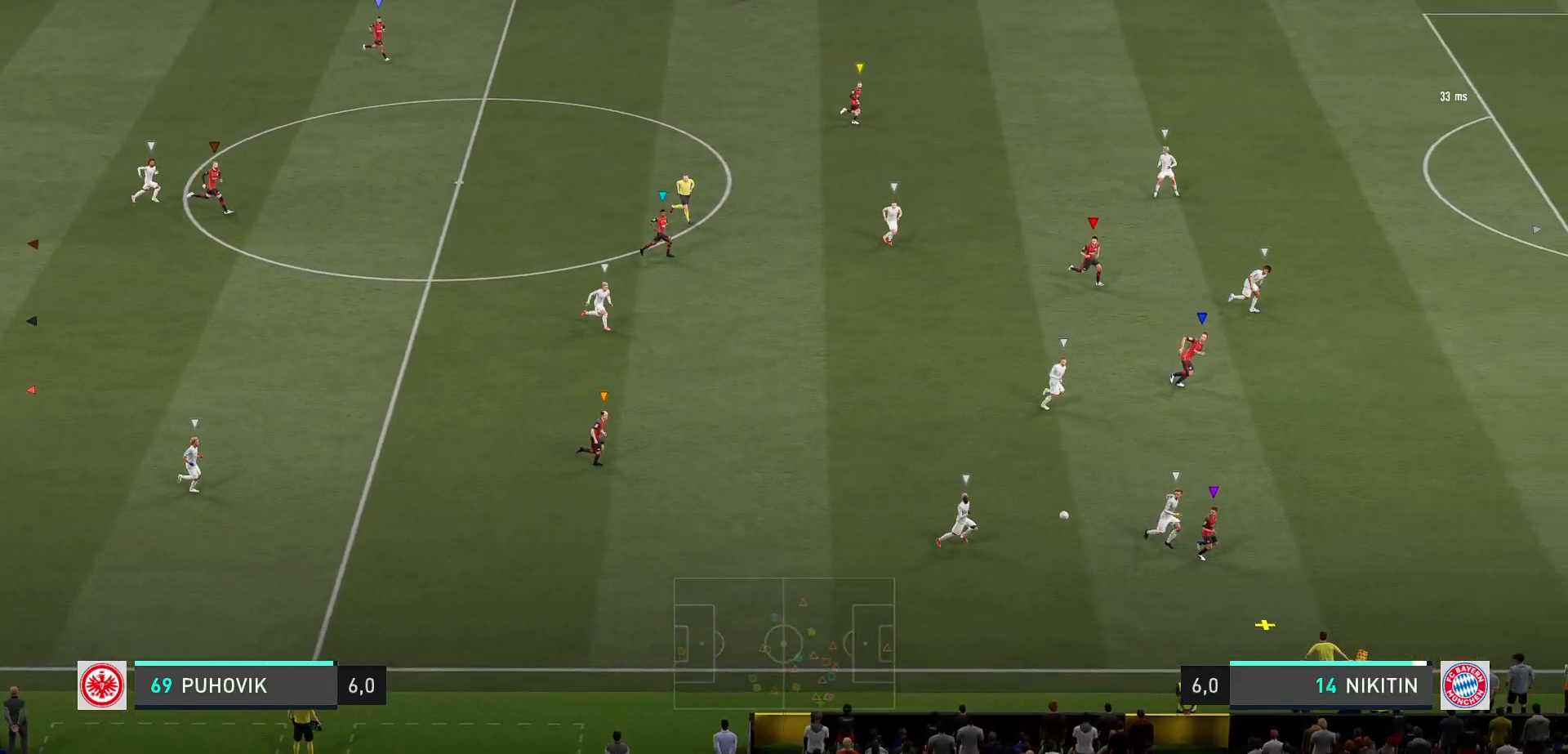
{"buttons": [], "left_stick": "right", "right_stick": "center", "events": []}
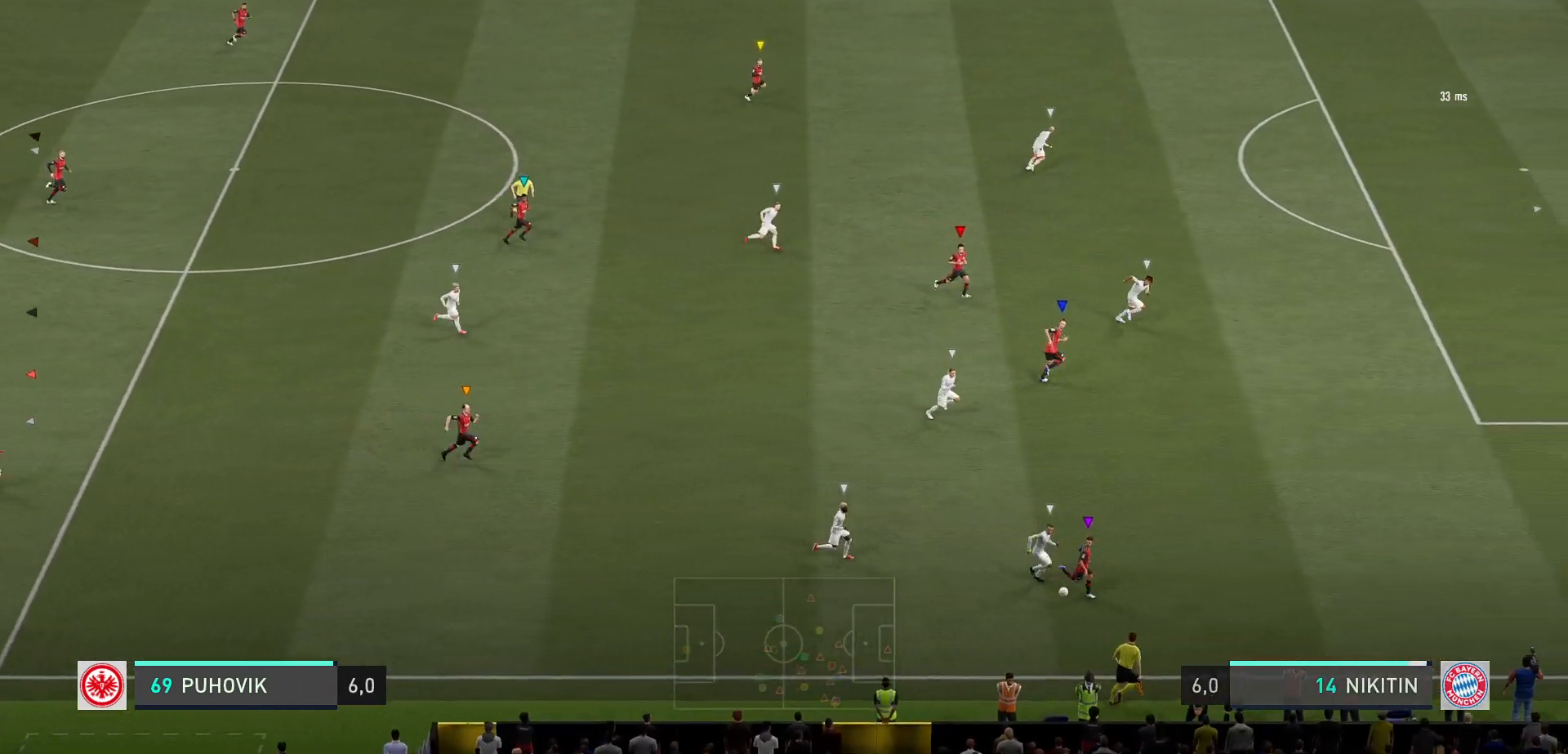
{"buttons": [], "left_stick": "right", "right_stick": "center", "events": []}
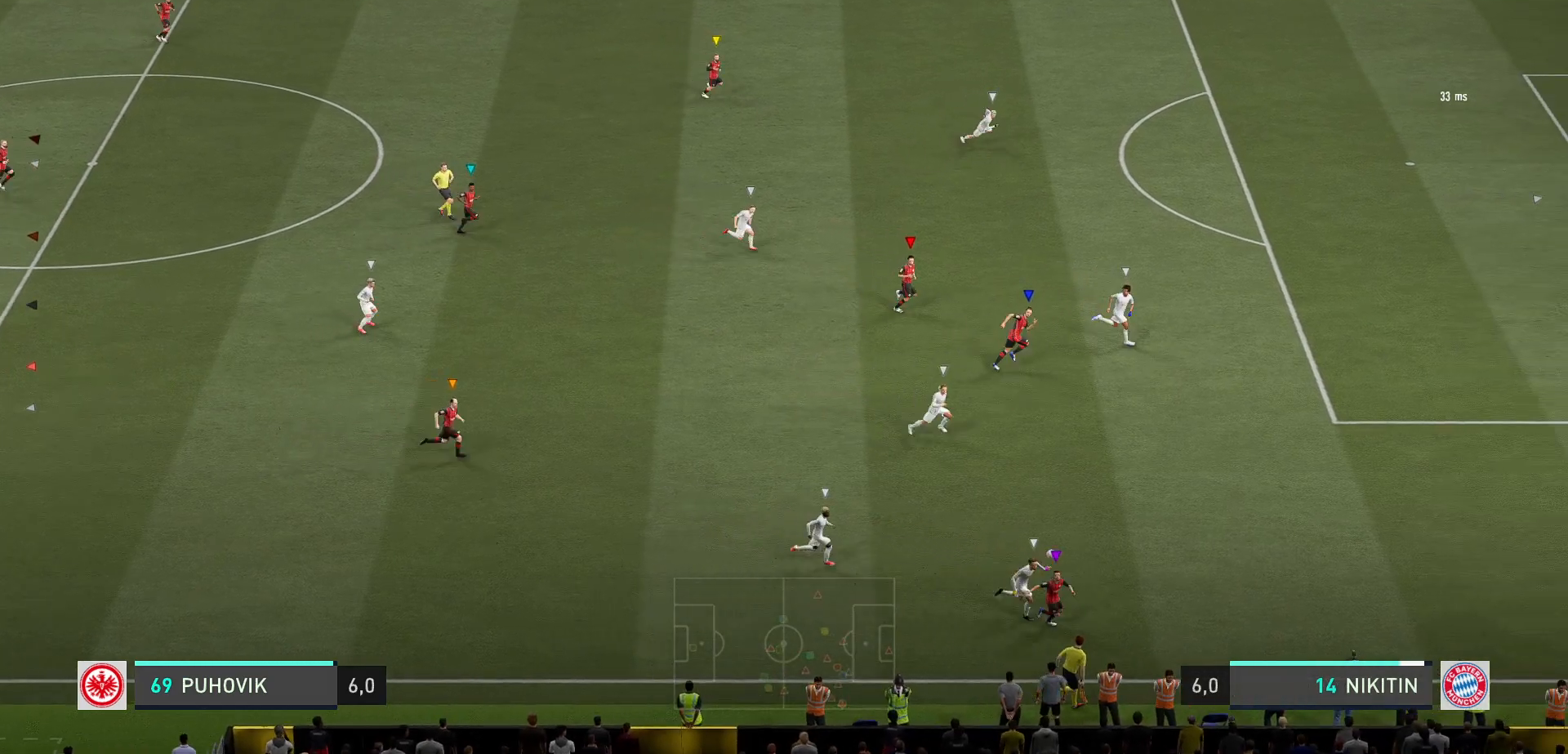
{"buttons": ["L1"], "left_stick": "center", "right_stick": "center", "events": [[50, "left_stick", "center"], [150, "L1", "down"]]}
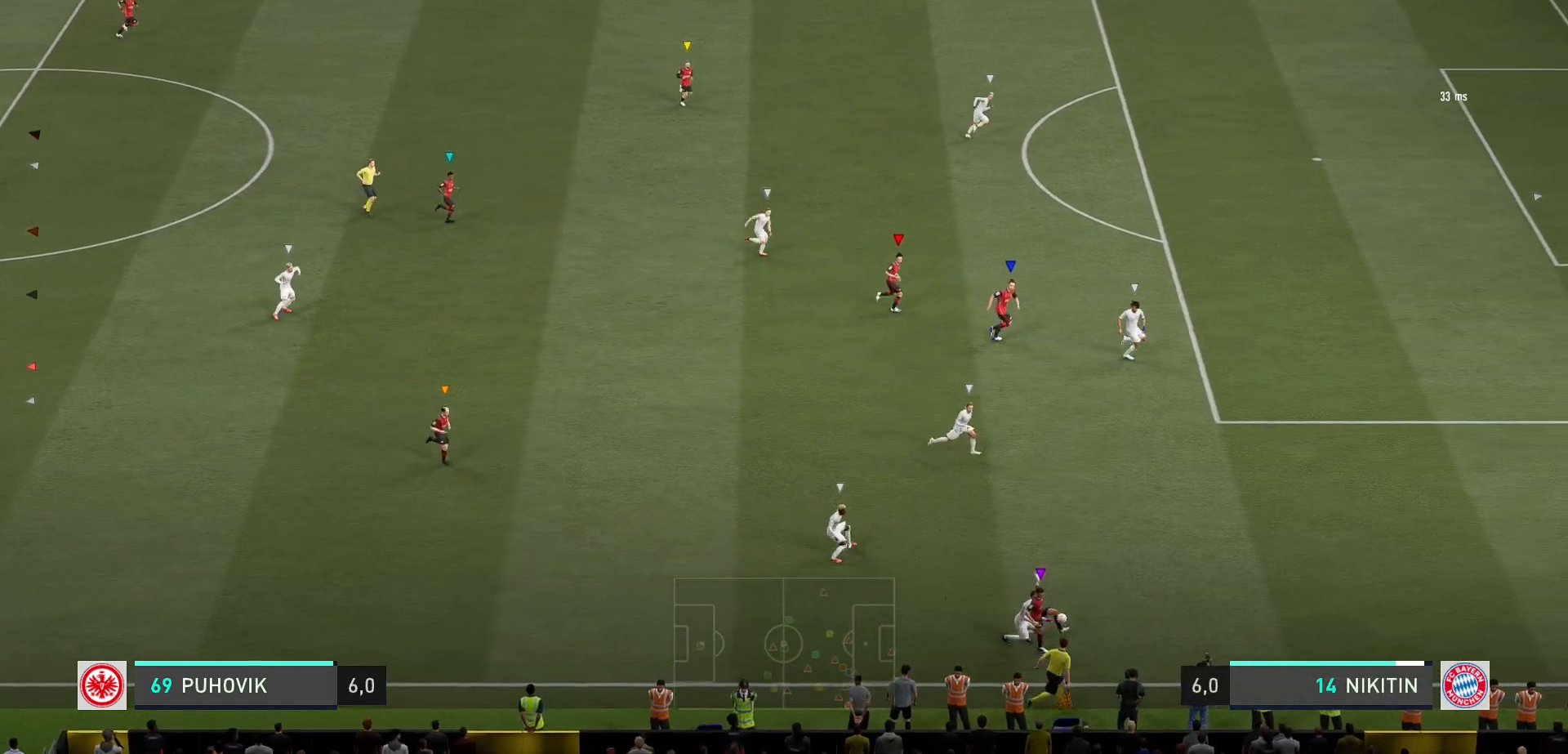
{"buttons": ["L1"], "left_stick": "center", "right_stick": "center", "events": []}
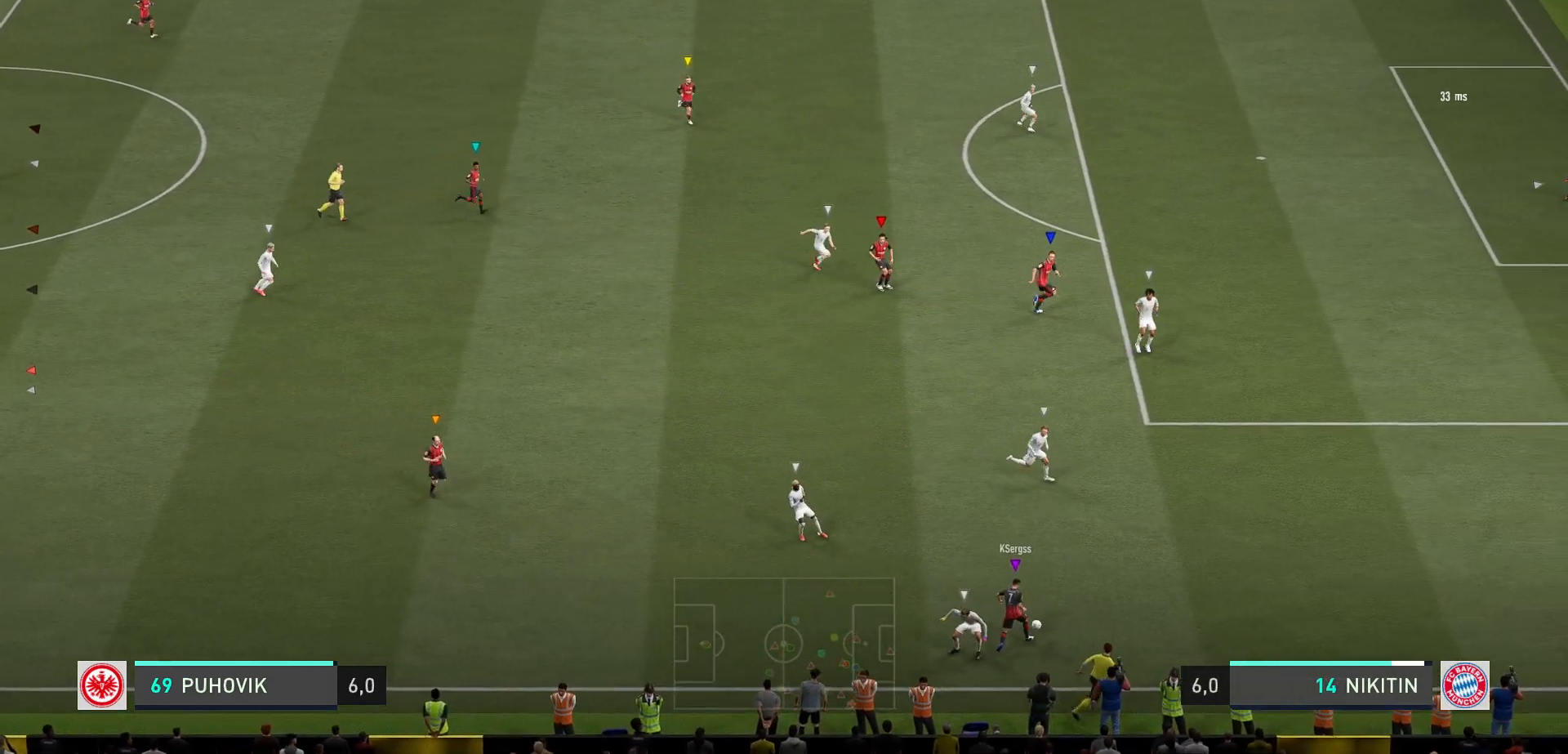
{"buttons": ["L1"], "left_stick": "center", "right_stick": "center", "events": []}
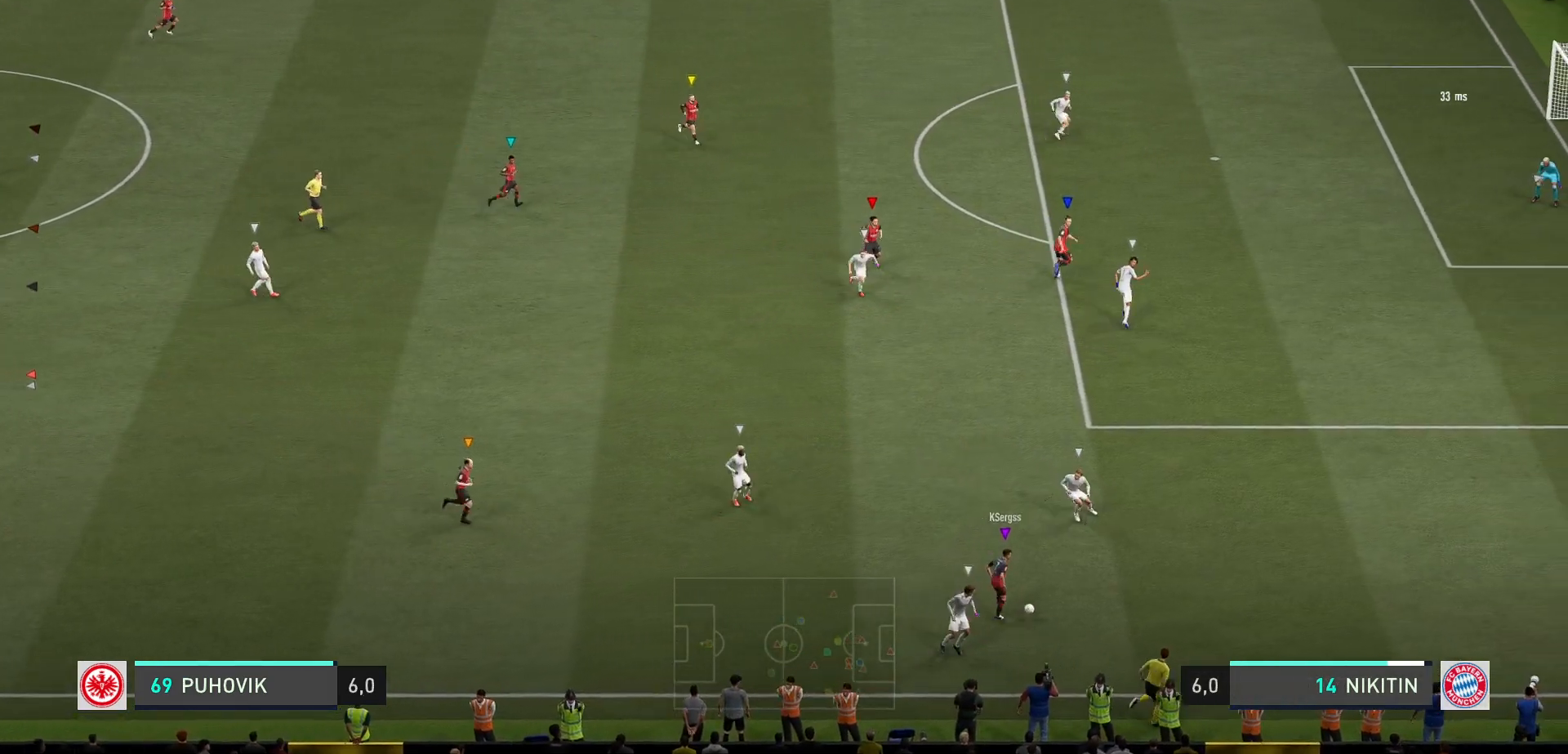
{"buttons": [], "left_stick": "center", "right_stick": "center", "events": [[183, "L1", "up"]]}
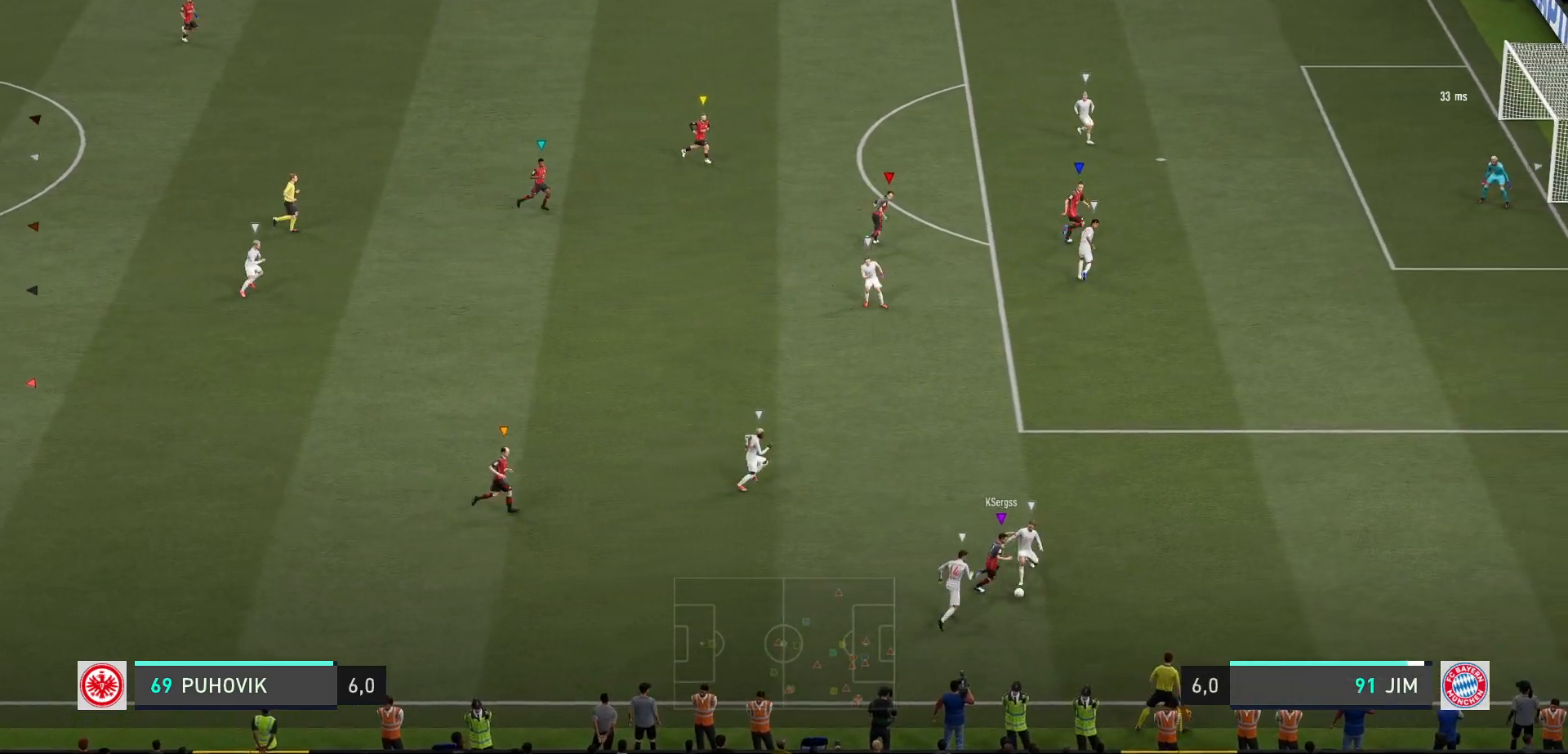
{"buttons": [], "left_stick": "center", "right_stick": "center", "events": []}
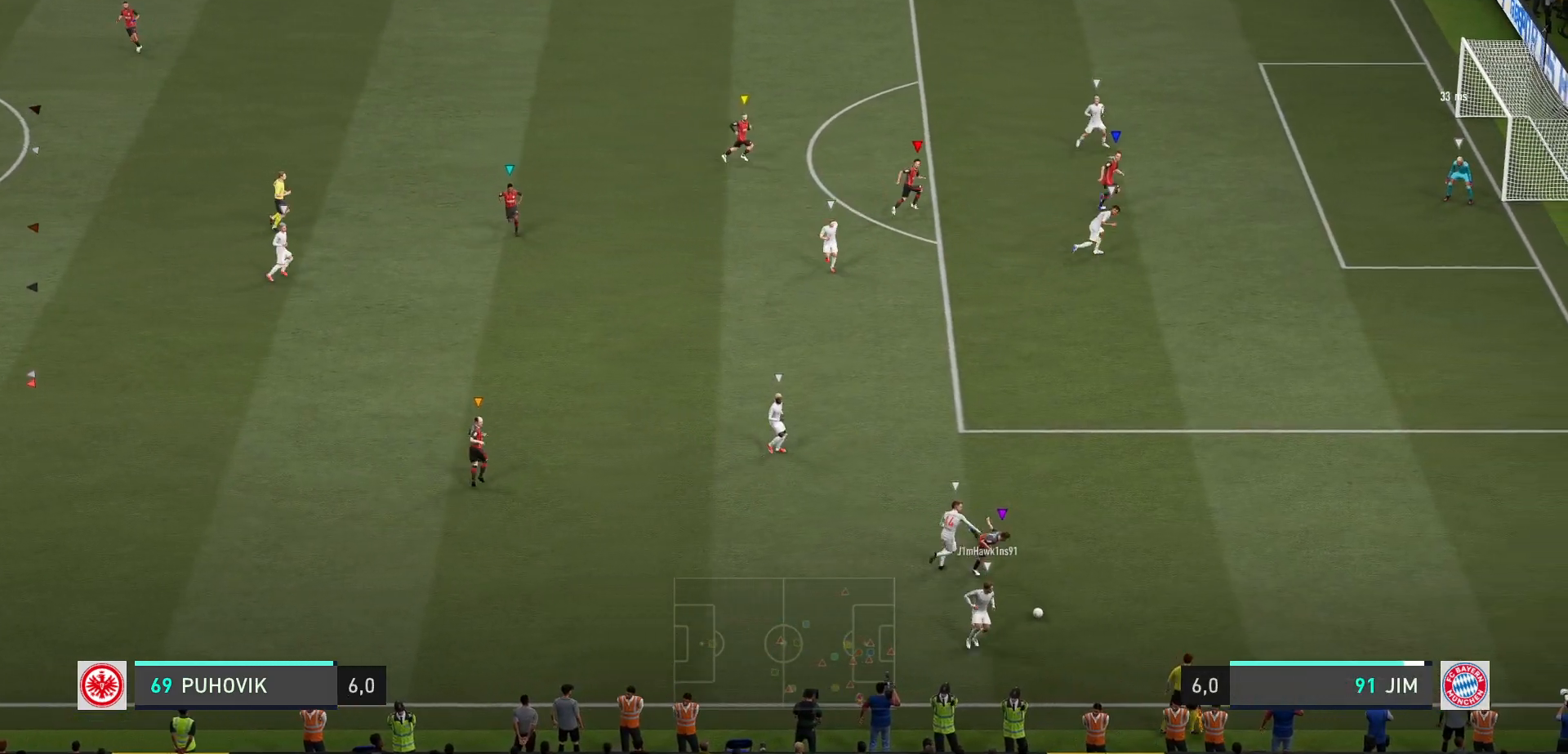
{"buttons": [], "left_stick": "down-right", "right_stick": "center", "events": [[300, "left_stick", "down-right"]]}
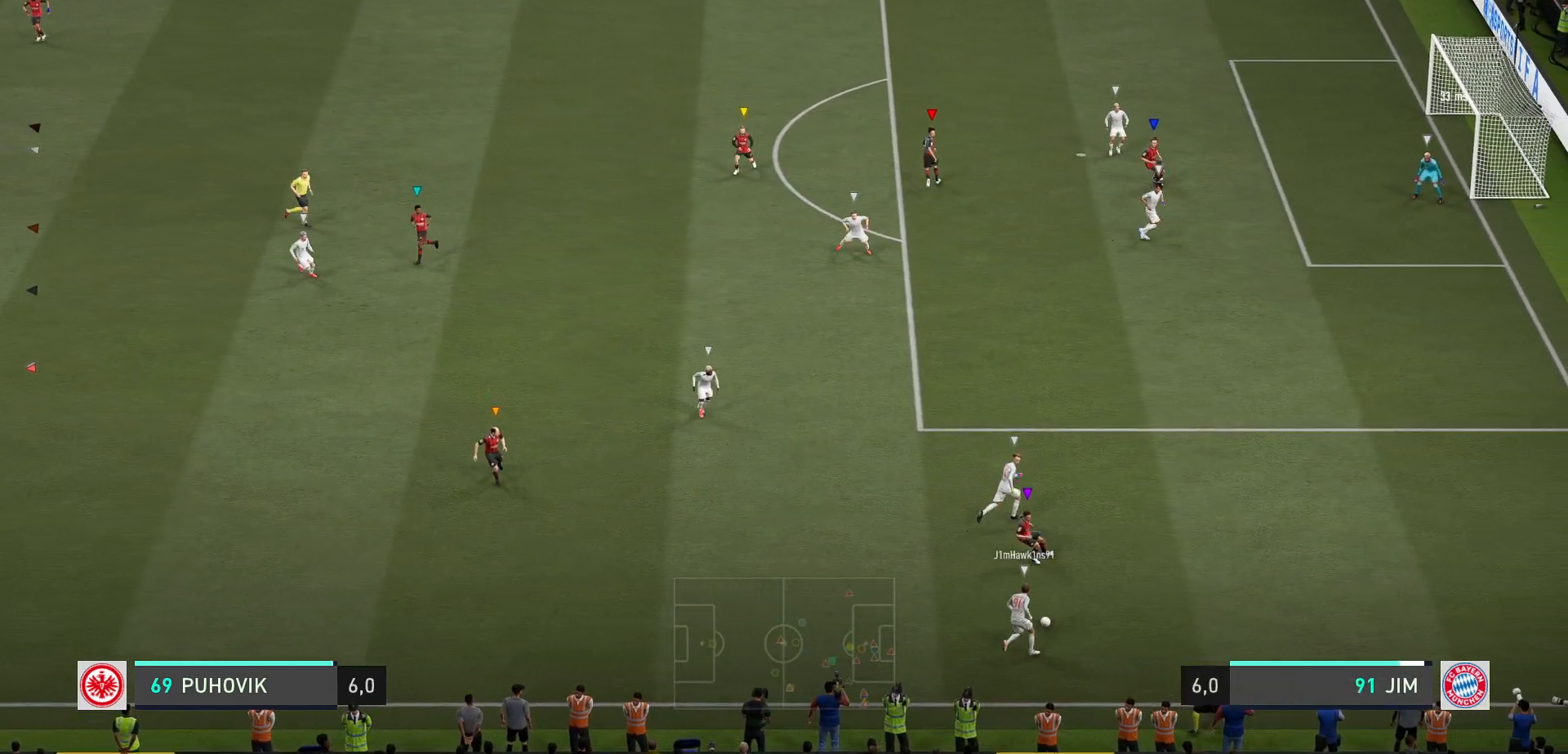
{"buttons": [], "left_stick": "center", "right_stick": "center", "events": [[100, "left_stick", "center"]]}
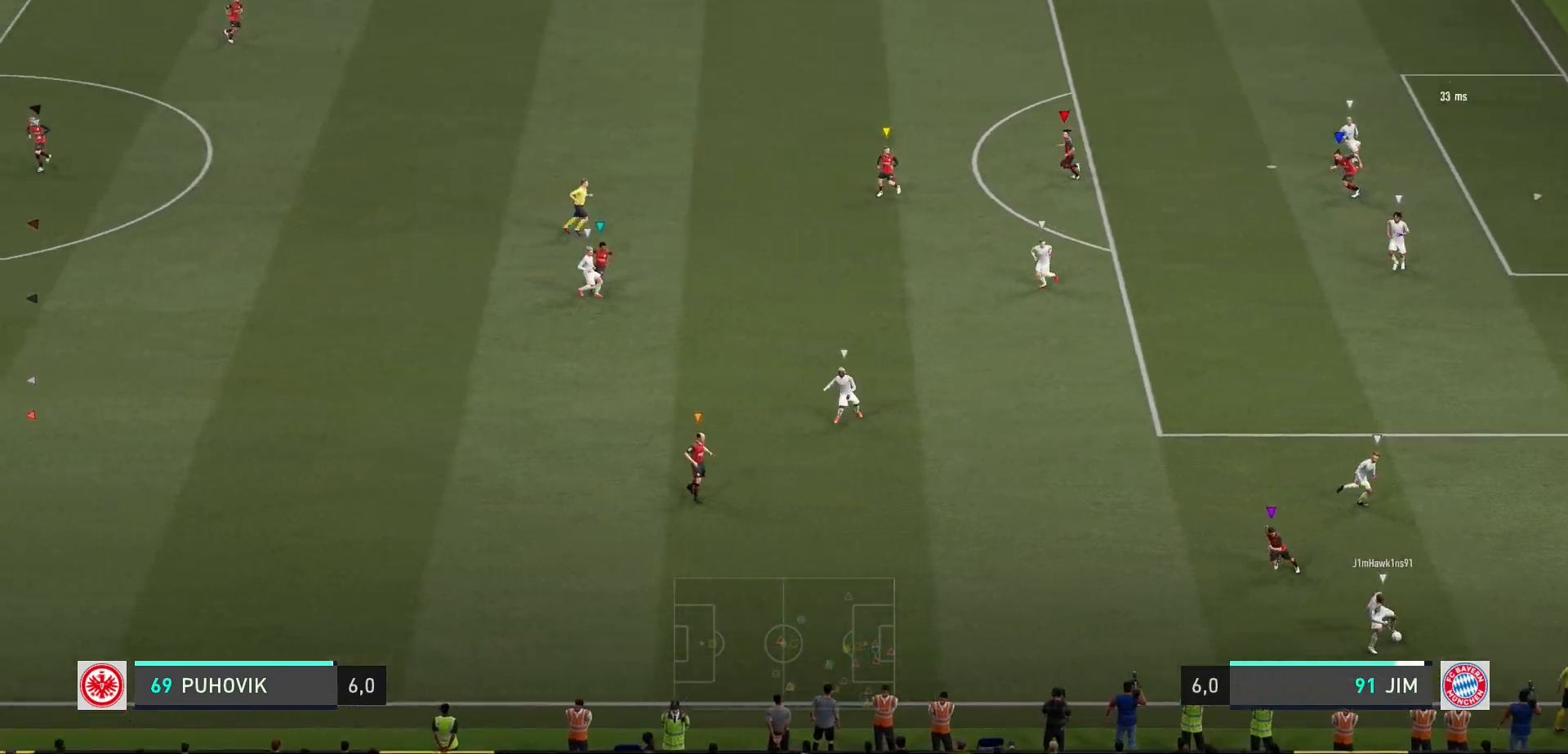
{"buttons": ["L2"], "left_stick": "up-left", "right_stick": "center", "events": [[17, "left_stick", "left"], [183, "left_stick", "up-left"], [233, "L2", "down"]]}